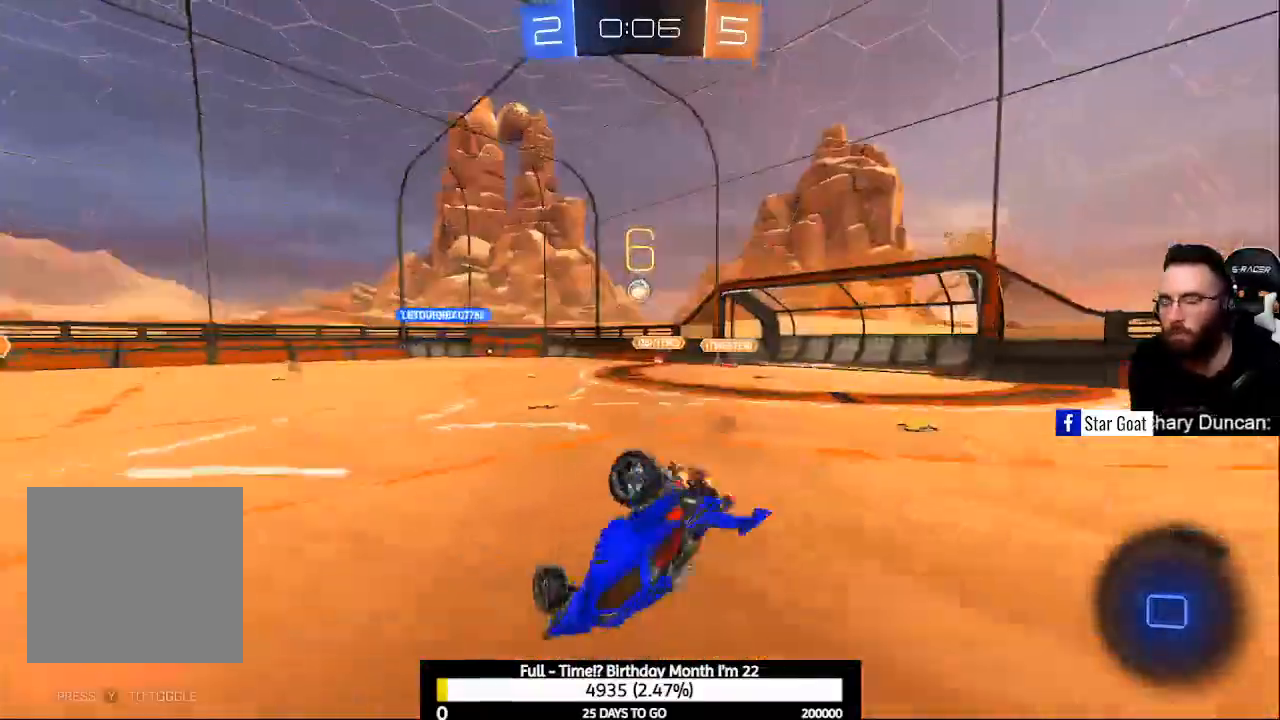
Gameplay with a controller (Xbox layout); each line is a JSON object with the inputs held at the frame after it. "events" lists button and stick changes between this image and that frame as [ms after this image, input, new state], when the widget could be followed in between.
{"buttons": ["R2"], "left_stick": "center", "right_stick": "center", "events": [[100, "Y", "up"], [133, "left_stick", "center"]]}
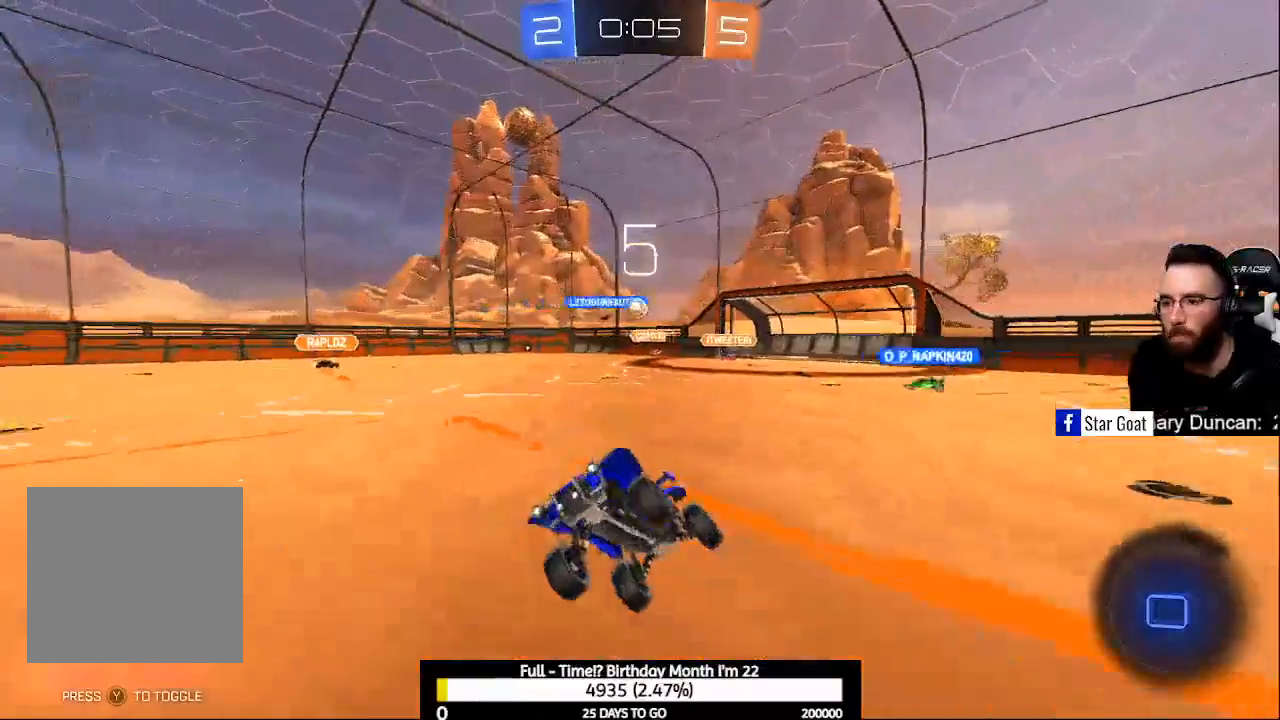
{"buttons": ["R2"], "left_stick": "center", "right_stick": "center", "events": []}
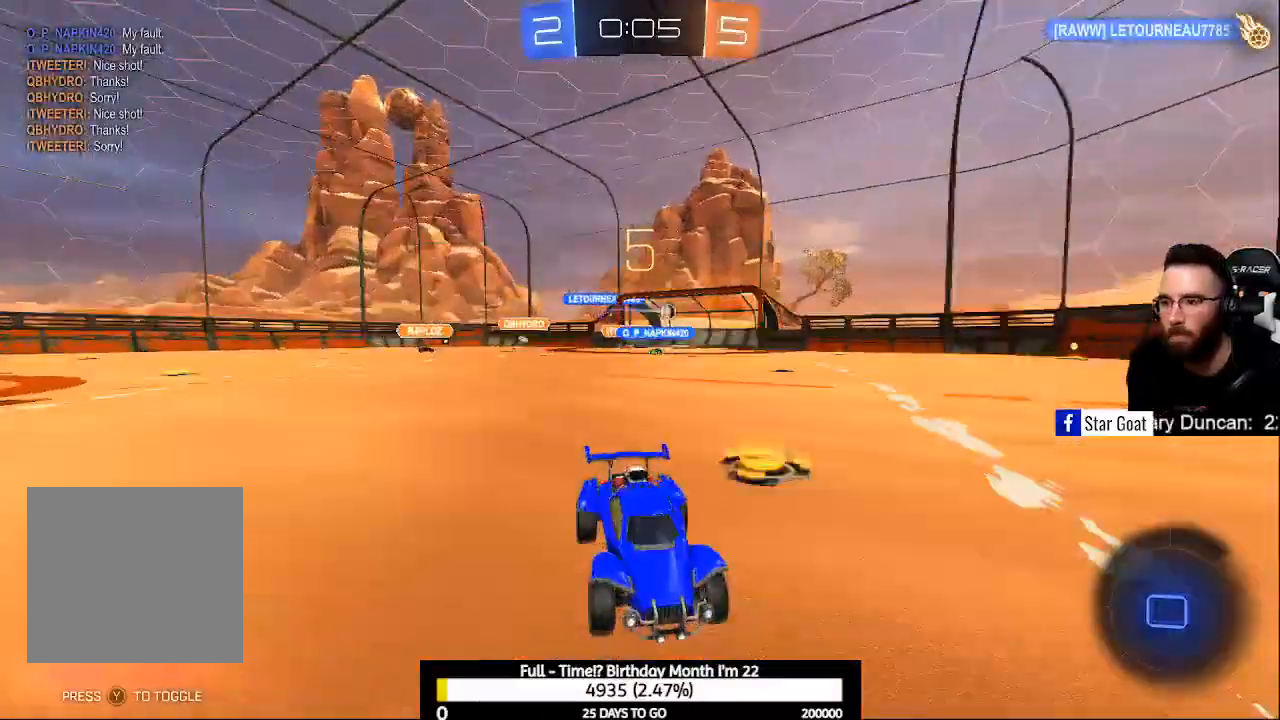
{"buttons": ["R2"], "left_stick": "center", "right_stick": "center", "events": [[200, "Y", "down"], [300, "Y", "up"]]}
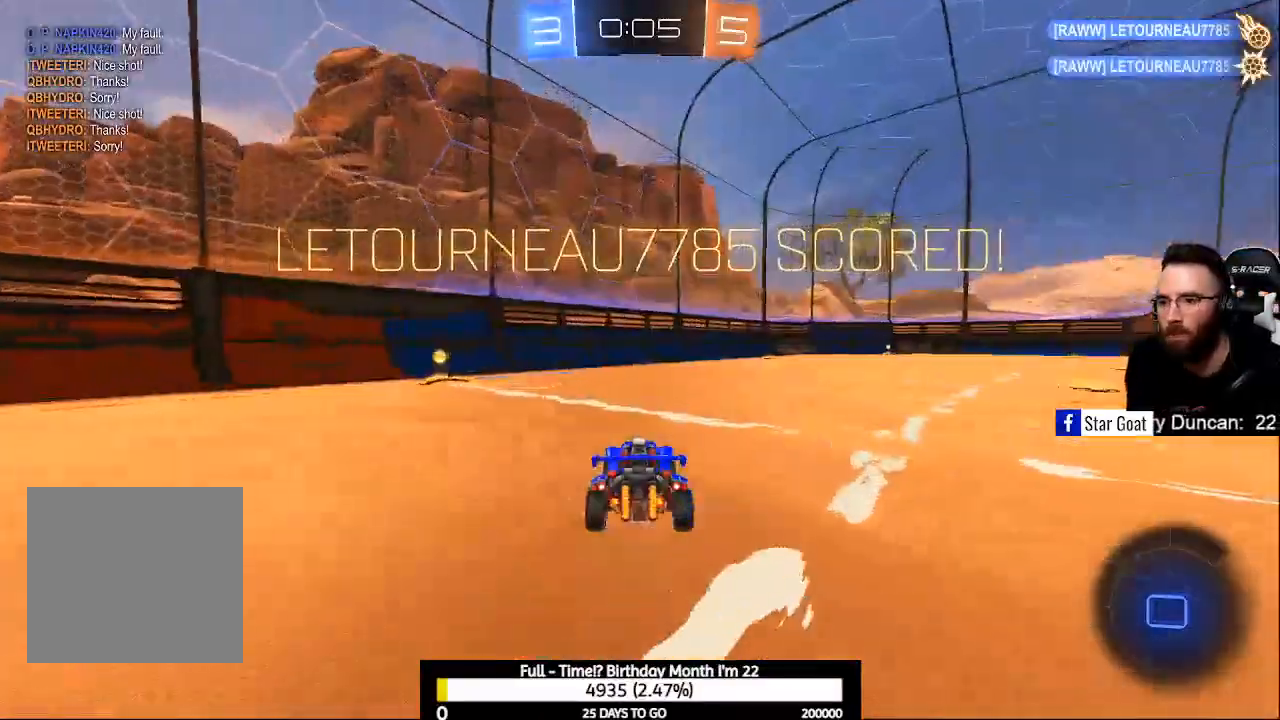
{"buttons": ["R2"], "left_stick": "up-left", "right_stick": "center", "events": [[300, "left_stick", "up-left"]]}
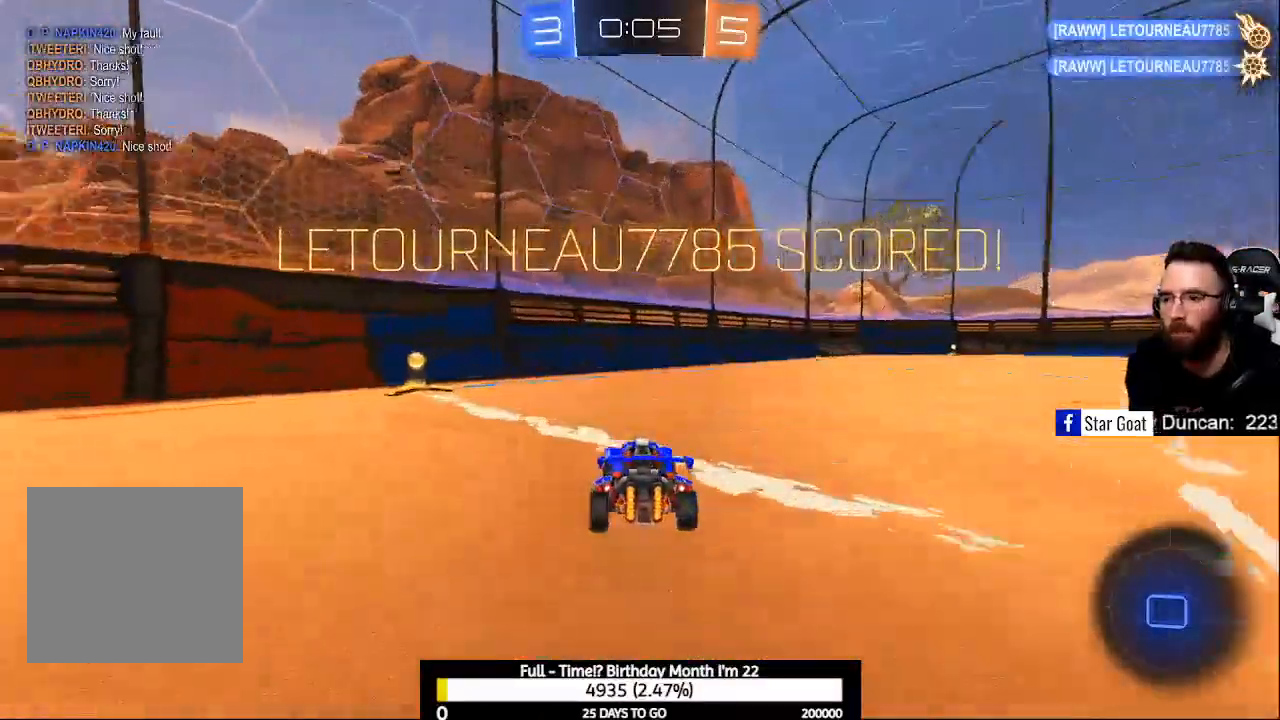
{"buttons": ["X", "R2"], "left_stick": "up-left", "right_stick": "center", "events": [[100, "X", "down"]]}
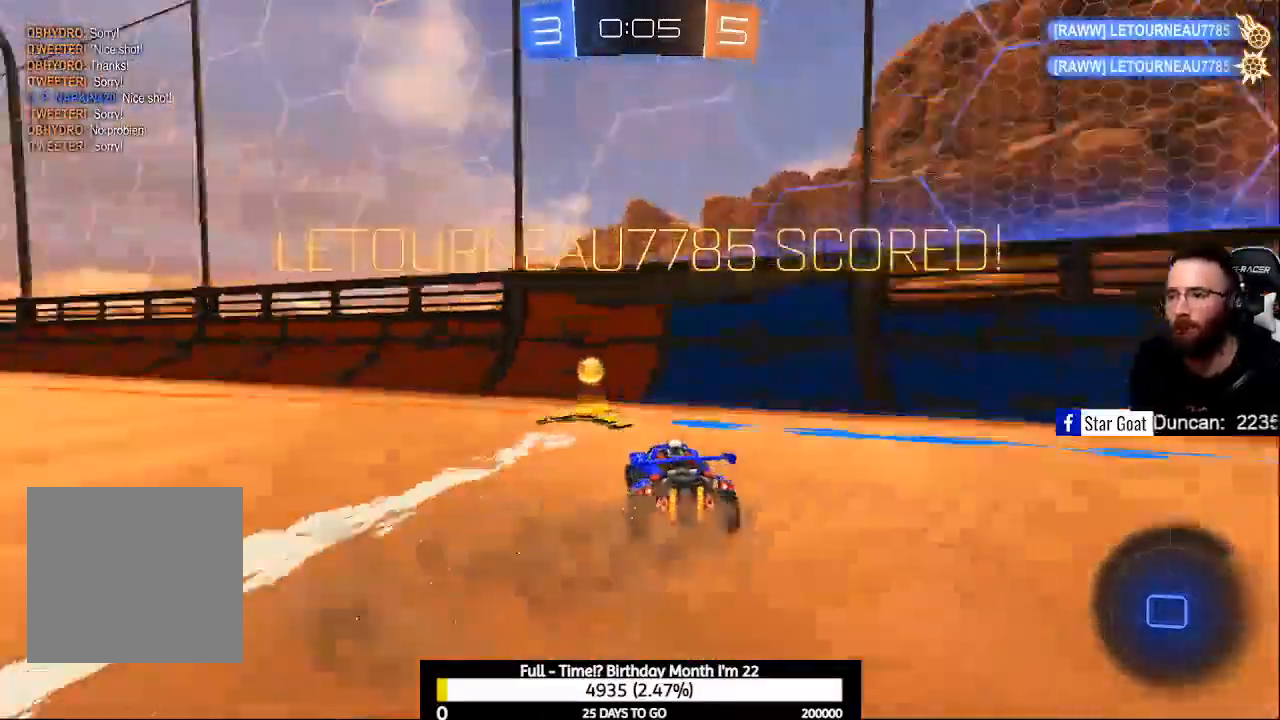
{"buttons": ["R2"], "left_stick": "left", "right_stick": "center", "events": [[67, "X", "up"], [67, "left_stick", "left"]]}
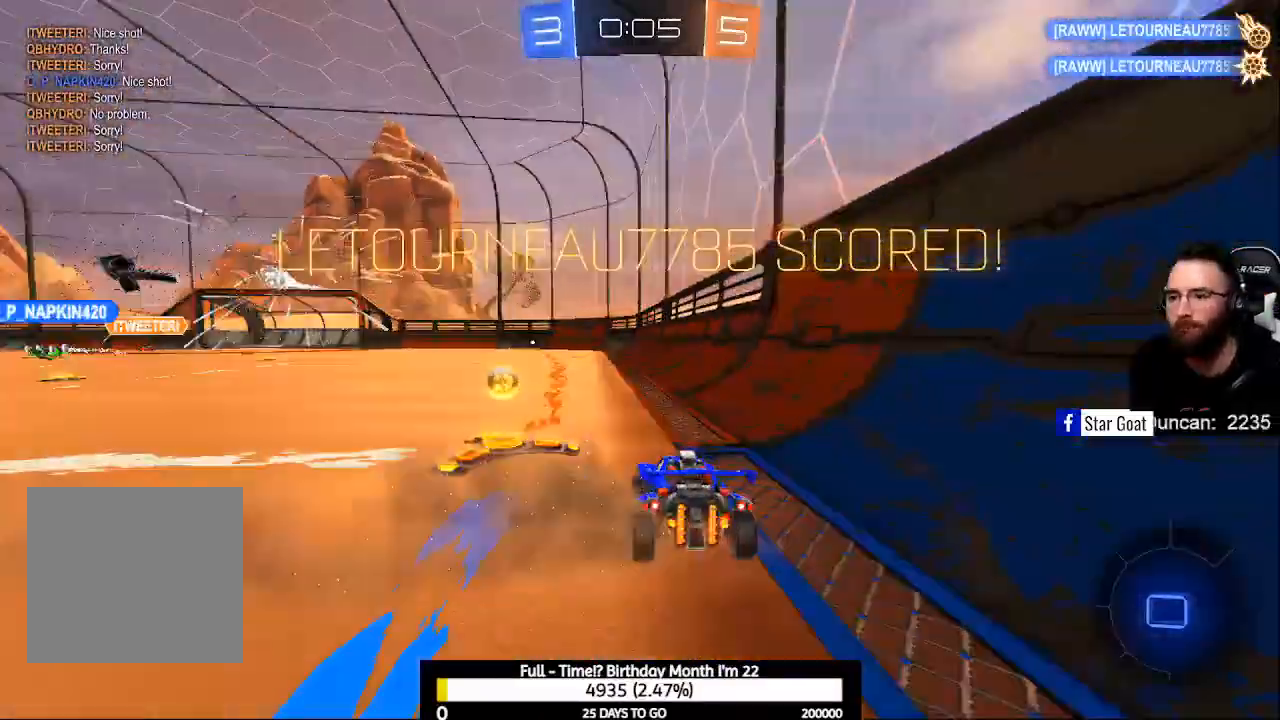
{"buttons": ["R2"], "left_stick": "left", "right_stick": "center", "events": []}
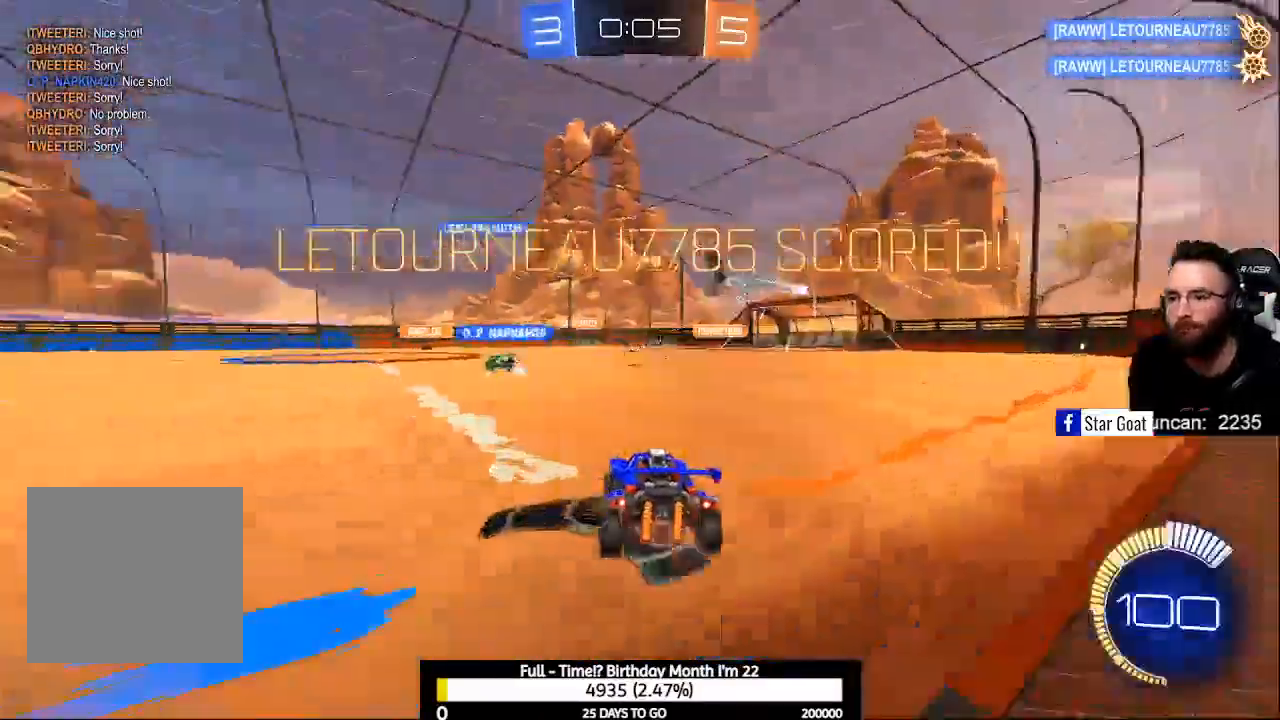
{"buttons": ["A"], "left_stick": "left", "right_stick": "center", "events": [[333, "A", "down"], [433, "A", "up"], [433, "R2", "up"], [500, "A", "down"]]}
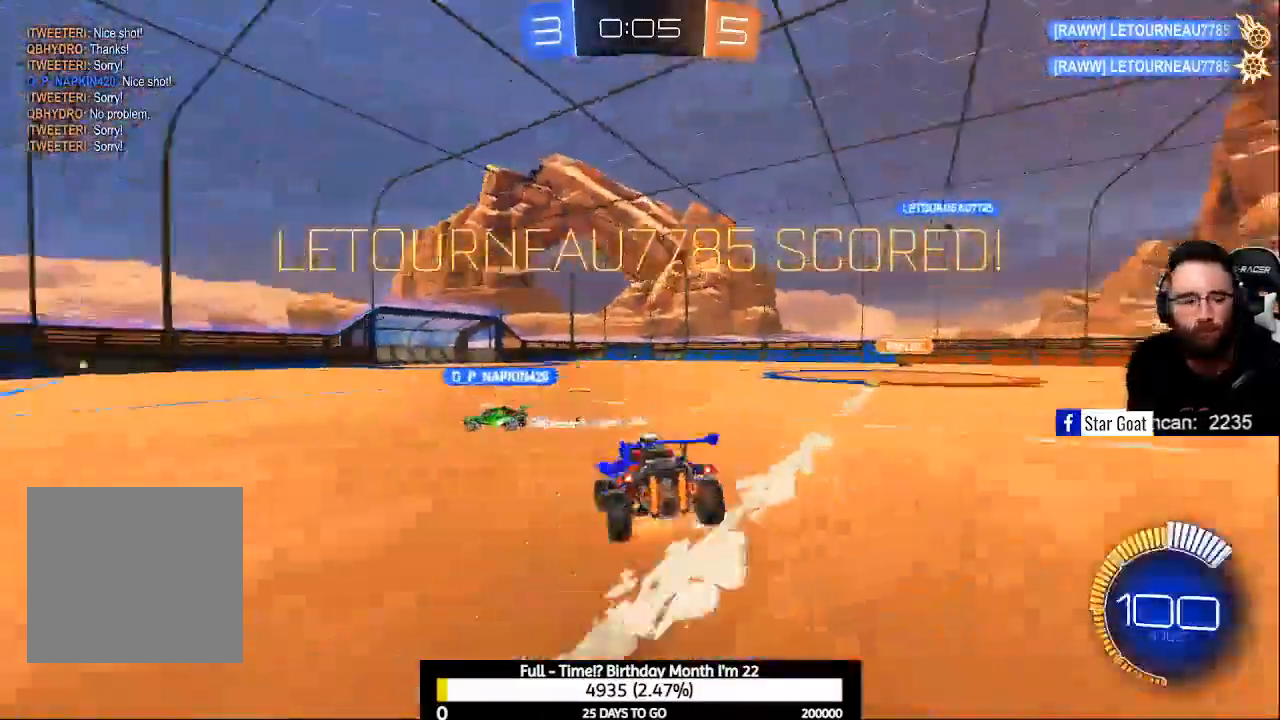
{"buttons": [], "left_stick": "center", "right_stick": "center", "events": [[167, "left_stick", "center"], [200, "A", "up"]]}
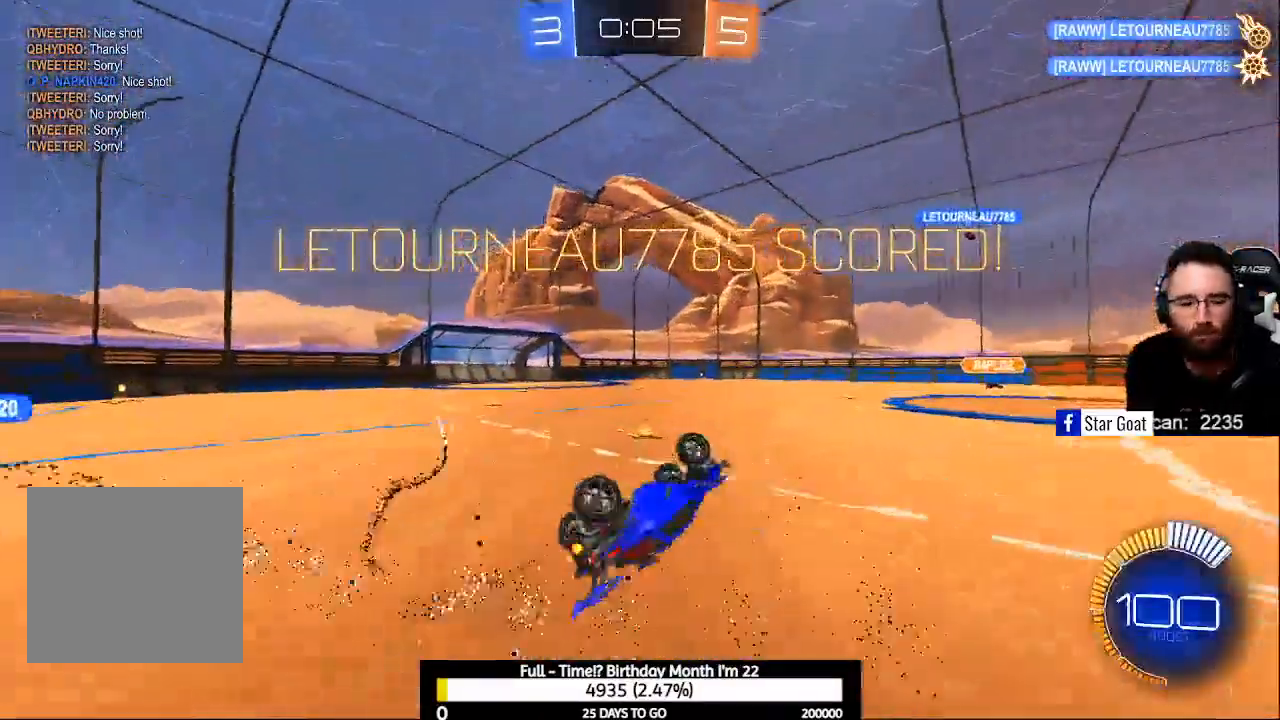
{"buttons": [], "left_stick": "center", "right_stick": "center", "events": []}
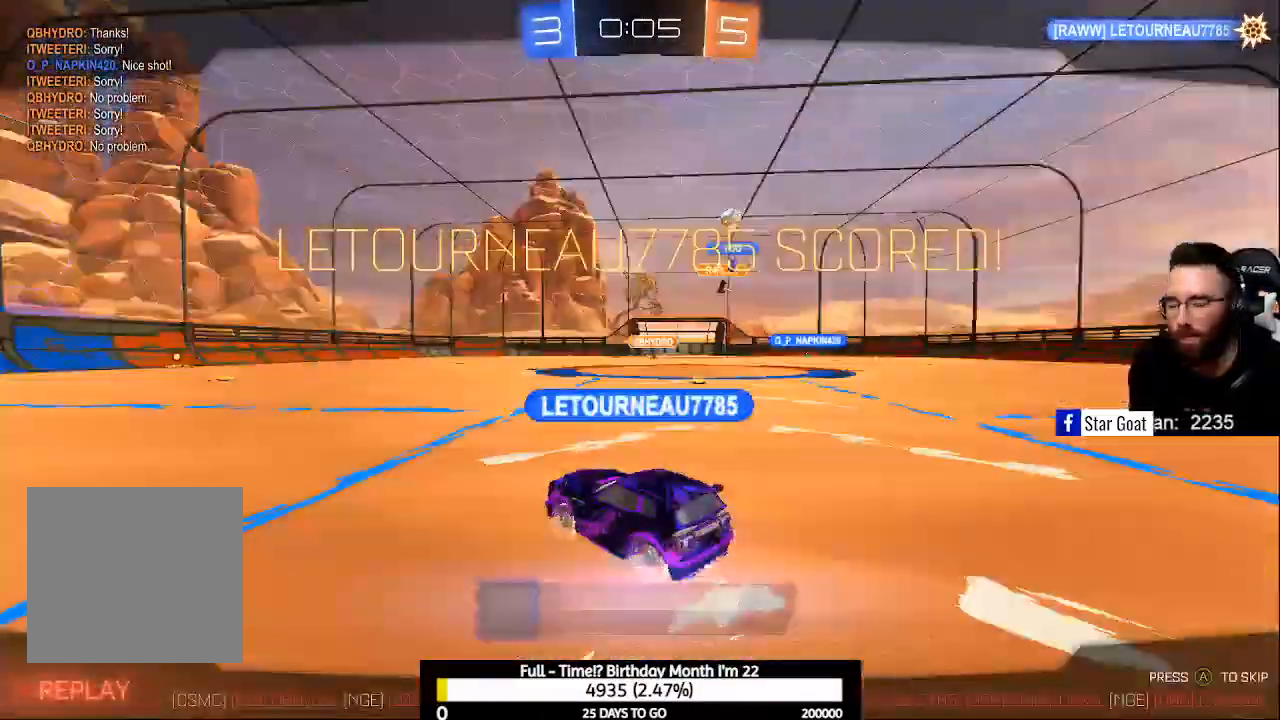
{"buttons": [], "left_stick": "center", "right_stick": "center", "events": []}
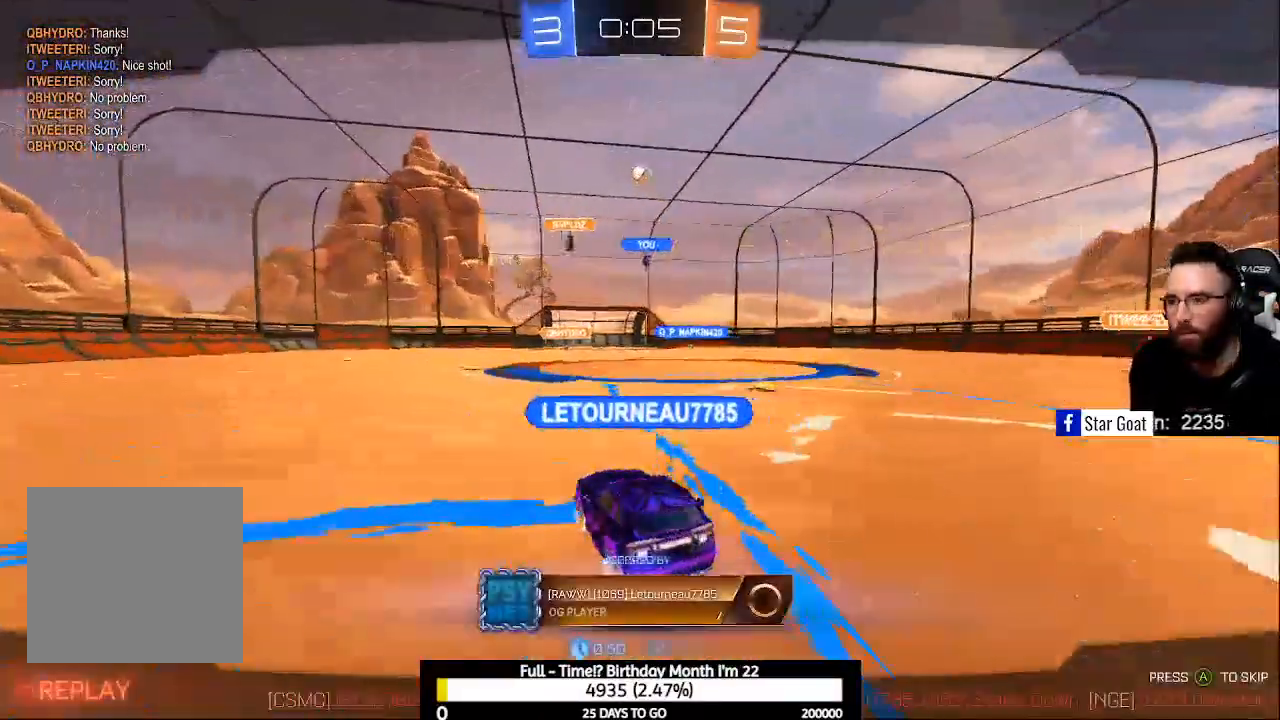
{"buttons": [], "left_stick": "center", "right_stick": "center", "events": []}
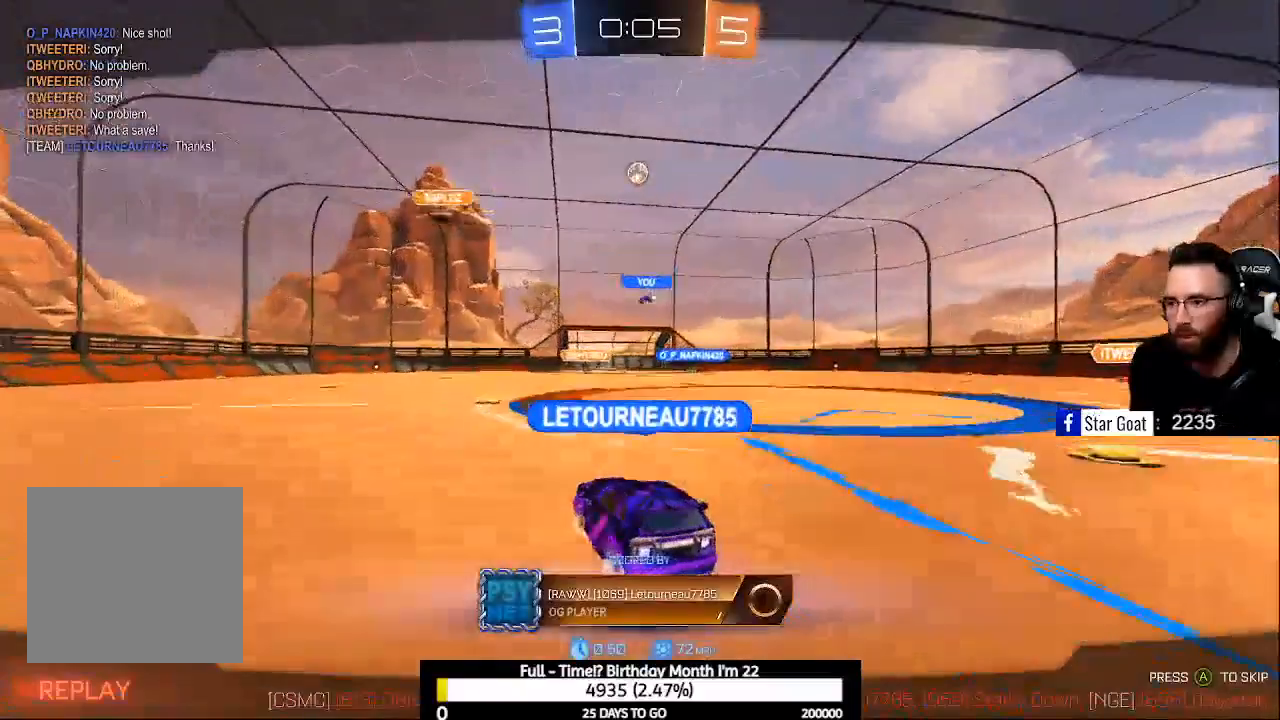
{"buttons": [], "left_stick": "center", "right_stick": "center", "events": []}
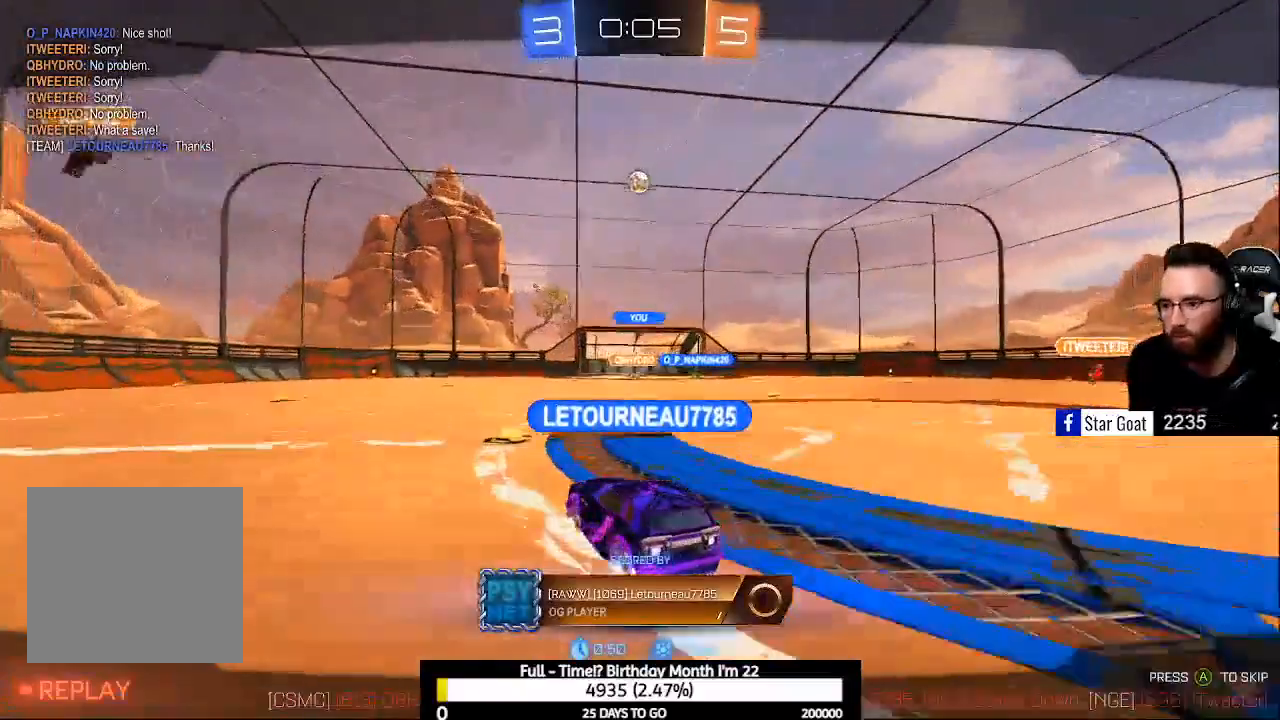
{"buttons": [], "left_stick": "center", "right_stick": "center", "events": []}
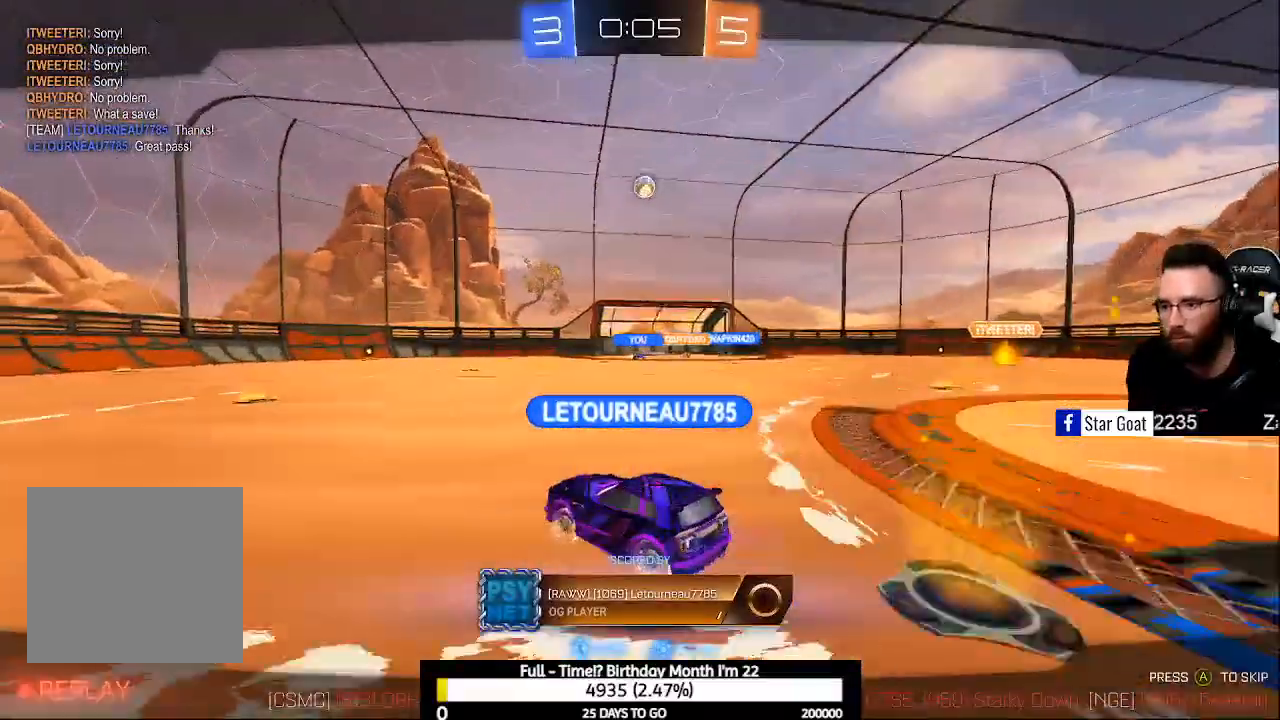
{"buttons": [], "left_stick": "center", "right_stick": "center", "events": []}
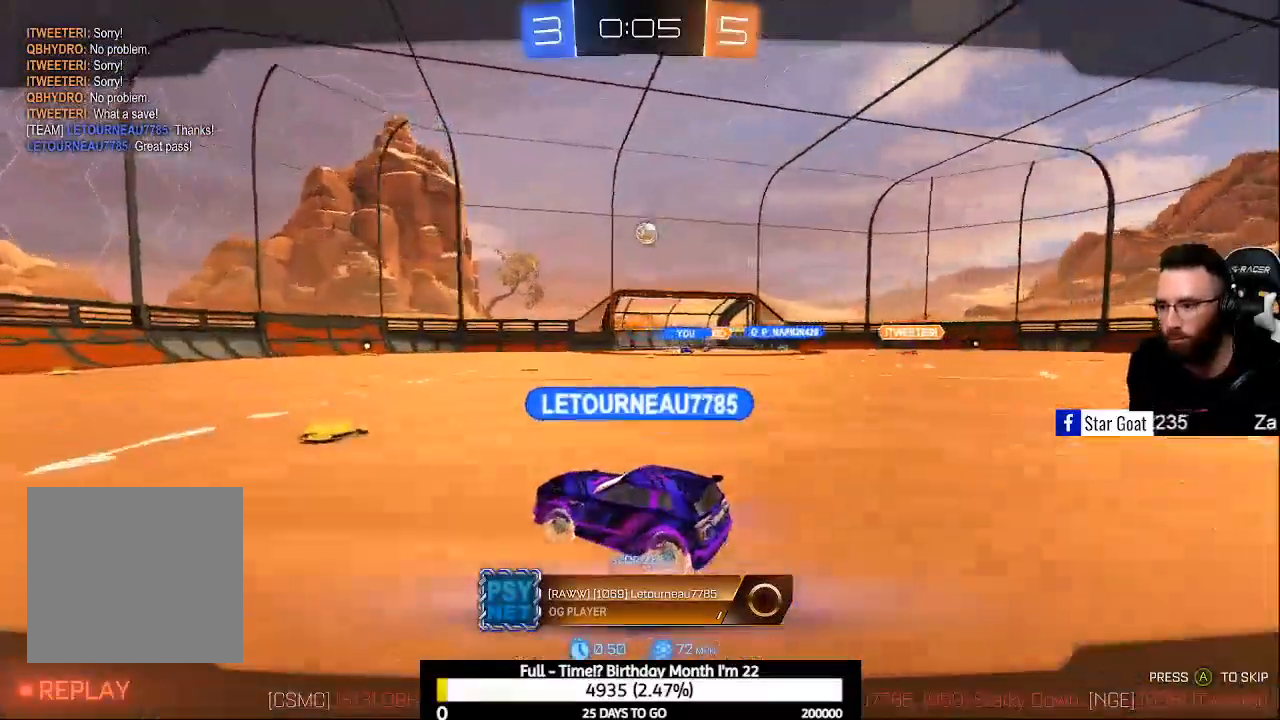
{"buttons": [], "left_stick": "center", "right_stick": "center", "events": []}
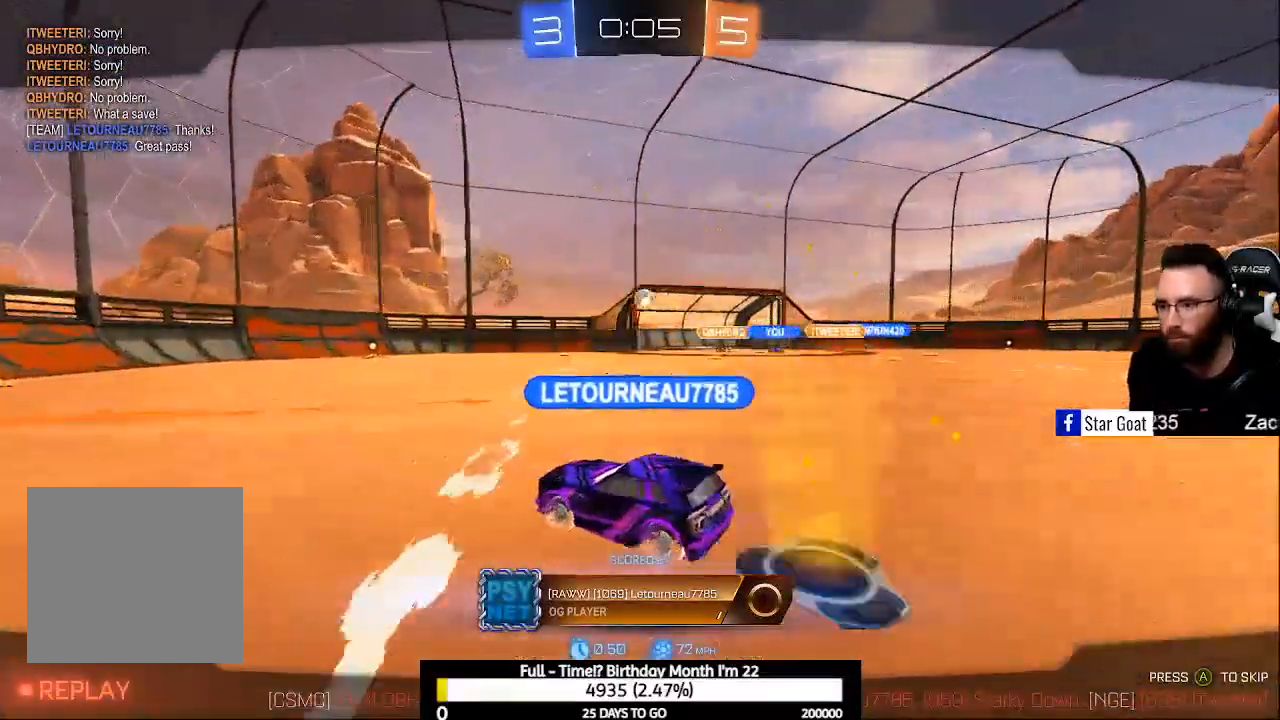
{"buttons": [], "left_stick": "center", "right_stick": "center", "events": [[200, "A", "down"], [267, "A", "up"]]}
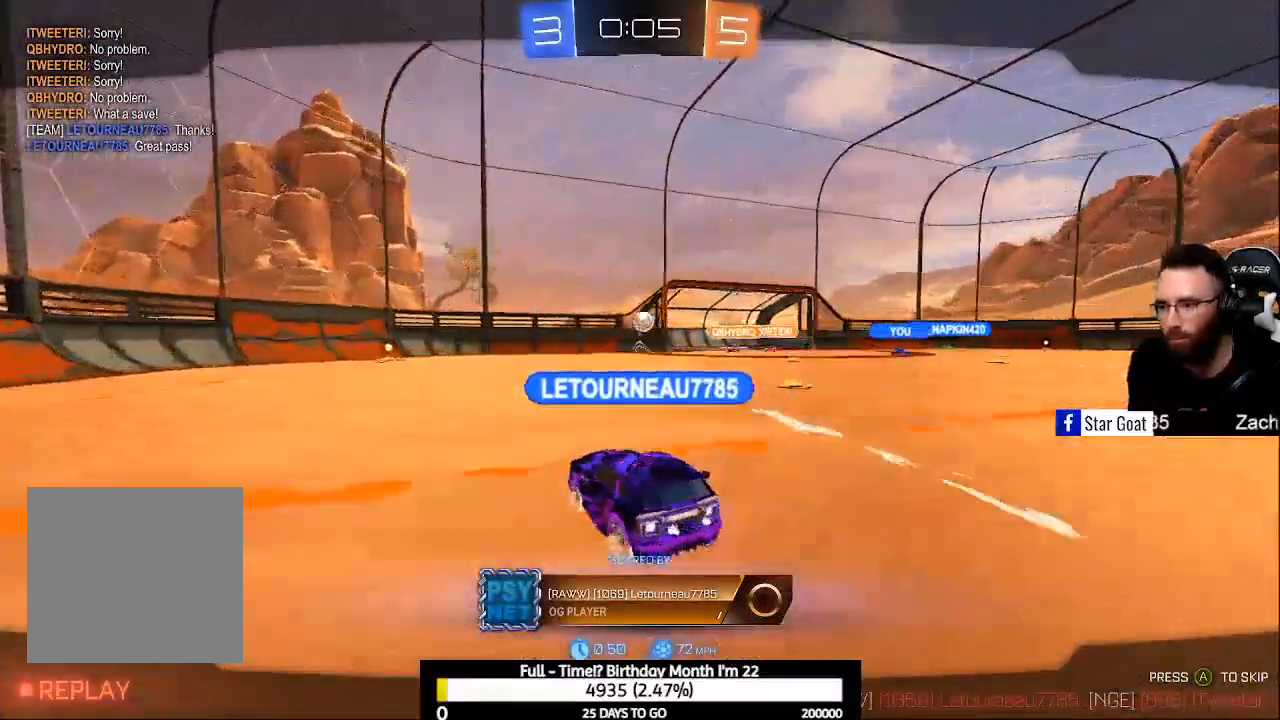
{"buttons": [], "left_stick": "center", "right_stick": "center", "events": []}
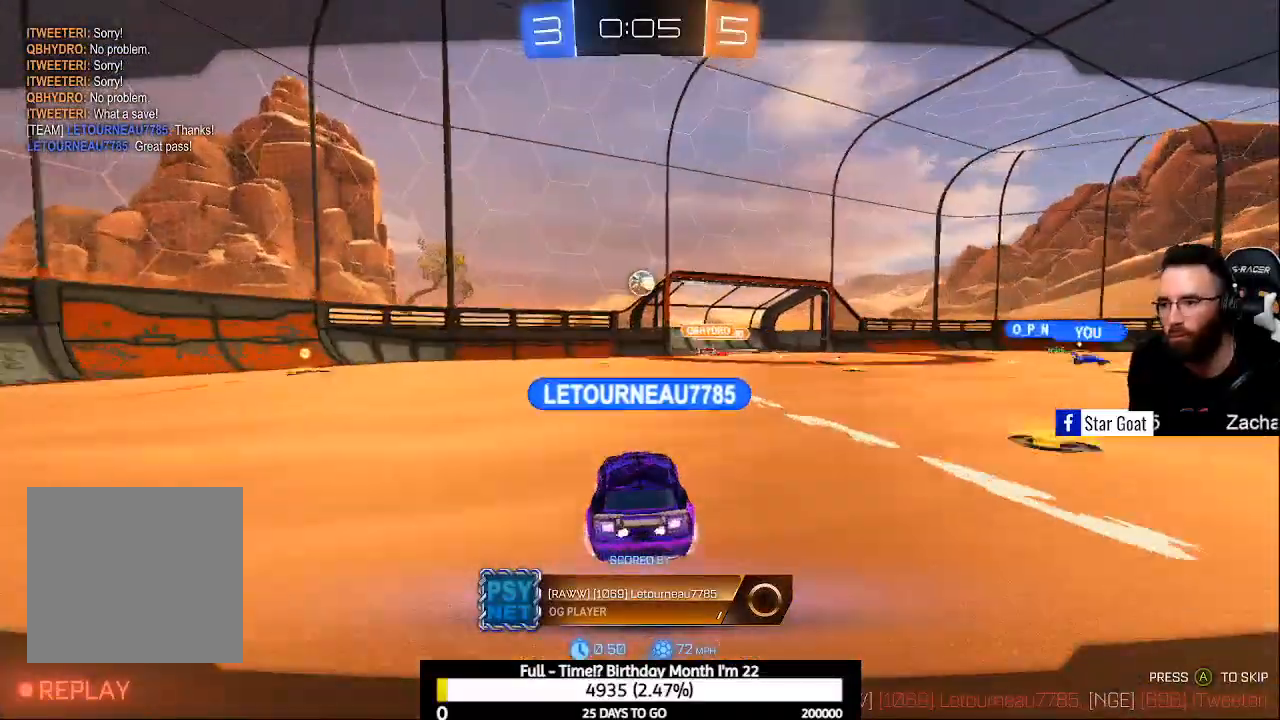
{"buttons": [], "left_stick": "center", "right_stick": "center", "events": []}
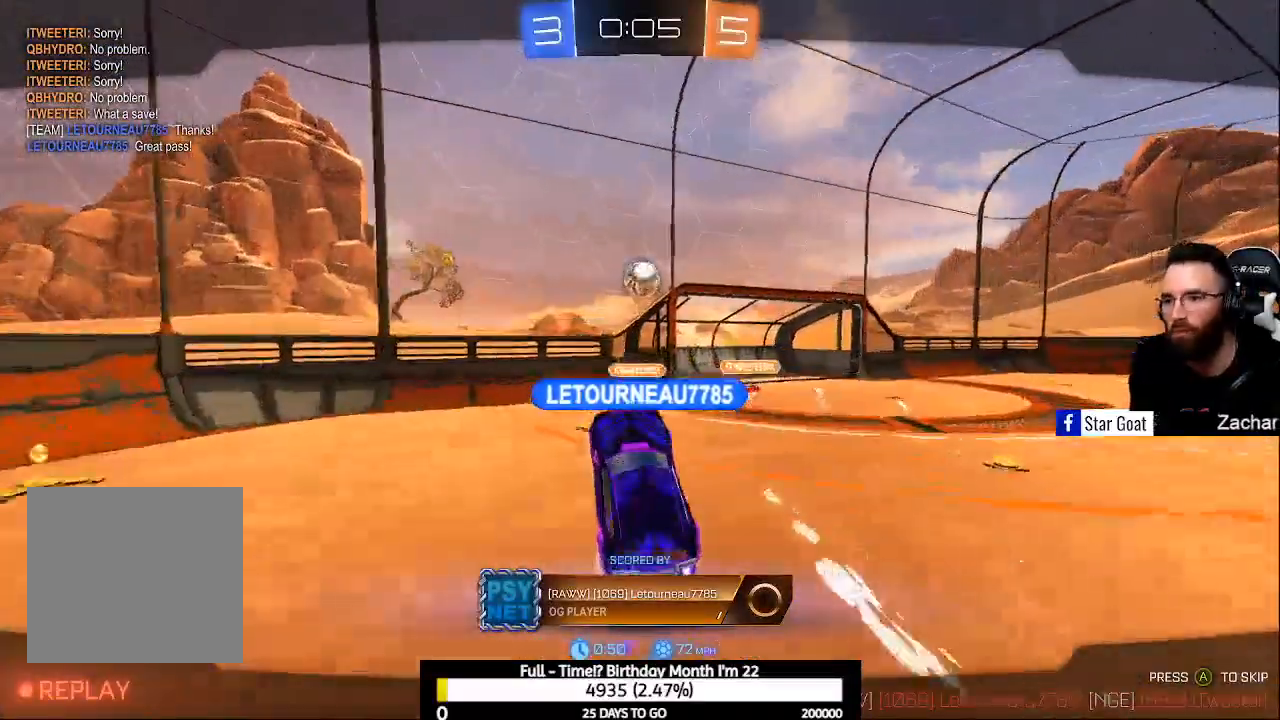
{"buttons": [], "left_stick": "center", "right_stick": "center", "events": []}
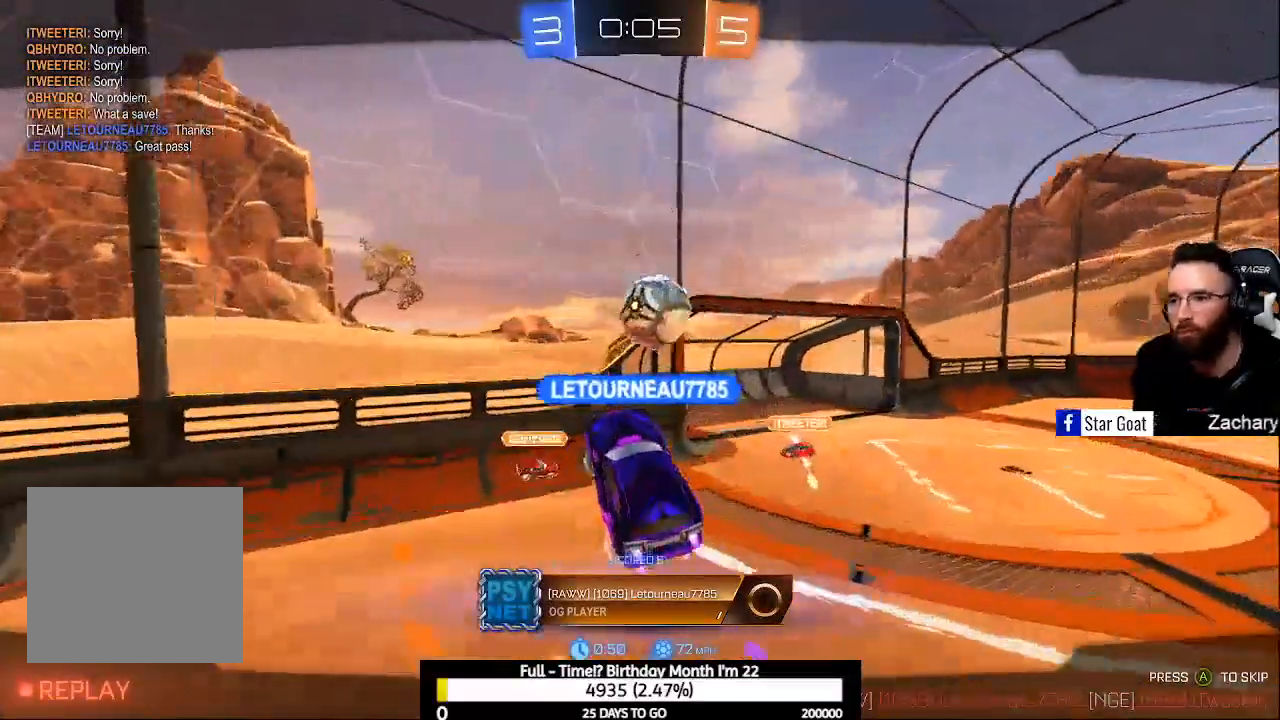
{"buttons": [], "left_stick": "center", "right_stick": "center", "events": []}
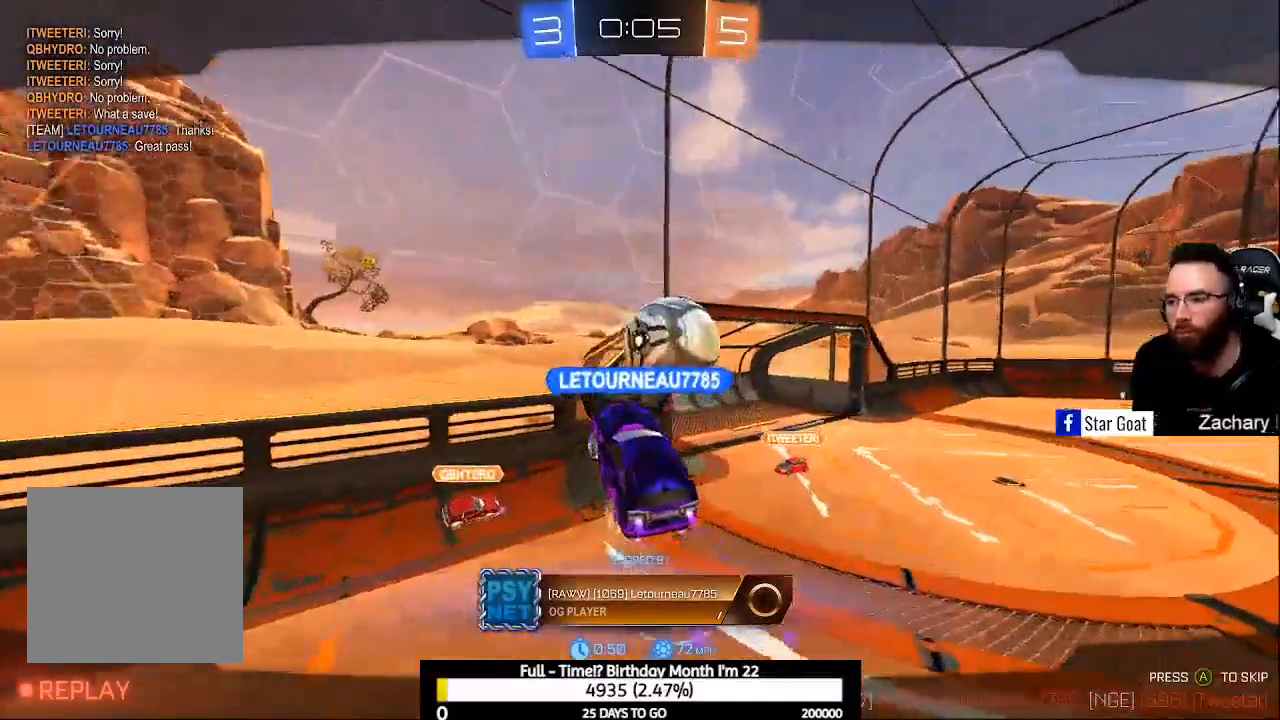
{"buttons": [], "left_stick": "center", "right_stick": "center", "events": []}
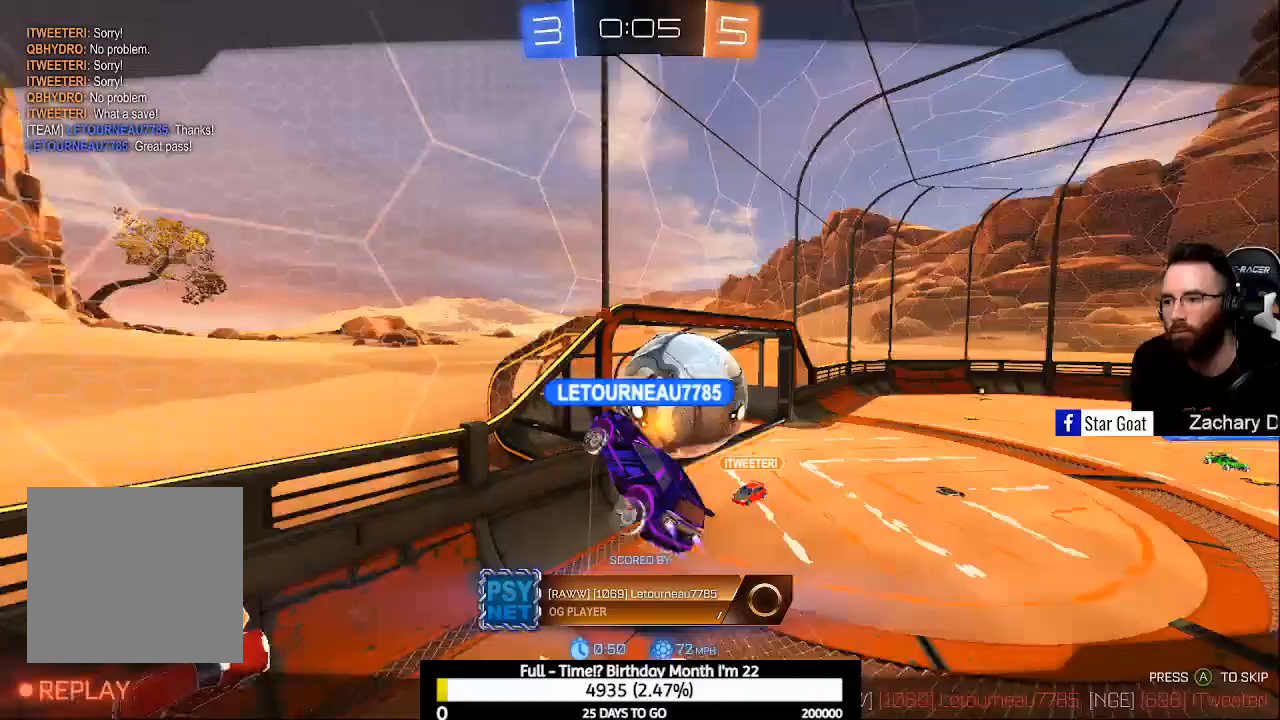
{"buttons": ["A"], "left_stick": "center", "right_stick": "center", "events": [[467, "A", "down"]]}
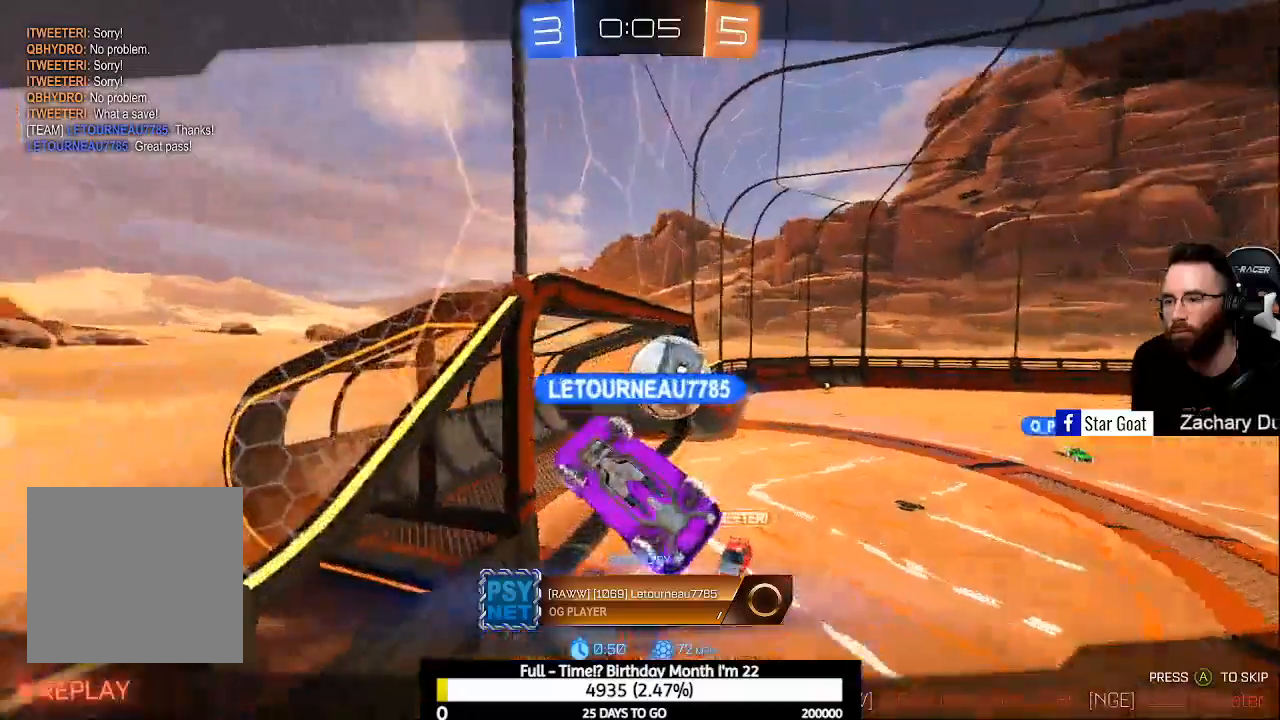
{"buttons": [], "left_stick": "center", "right_stick": "center", "events": [[67, "A", "up"]]}
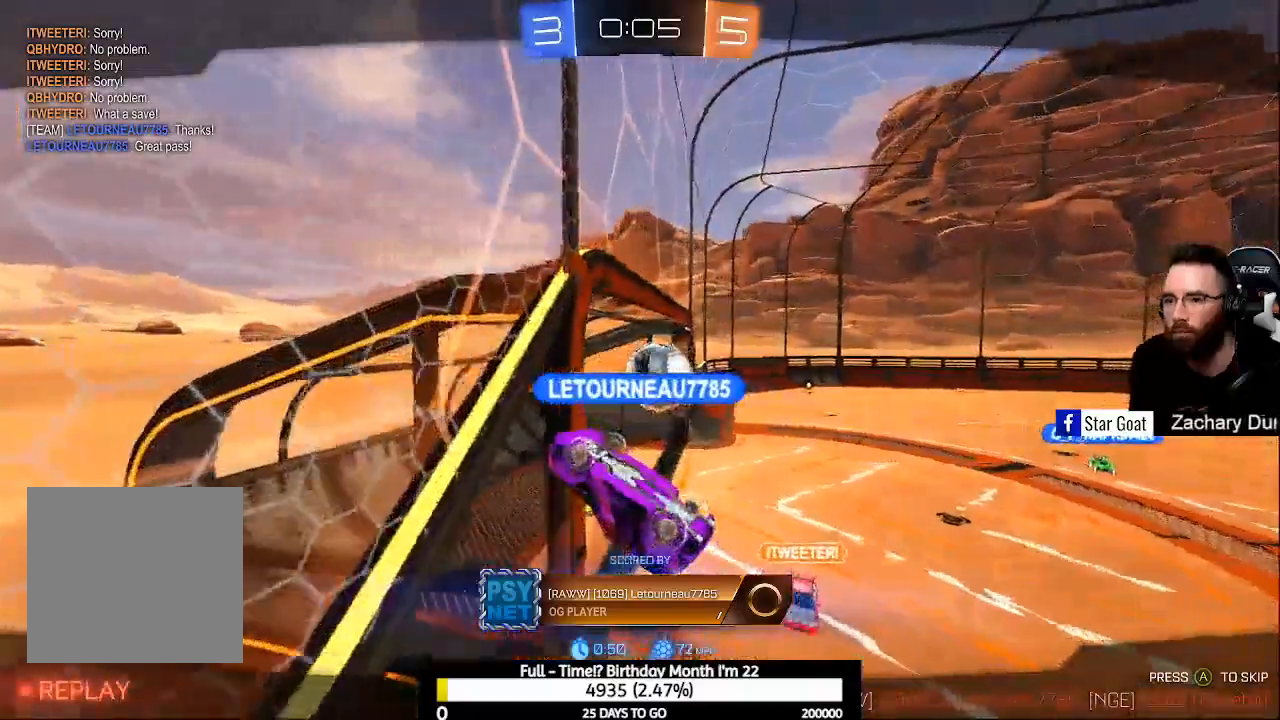
{"buttons": [], "left_stick": "center", "right_stick": "center", "events": []}
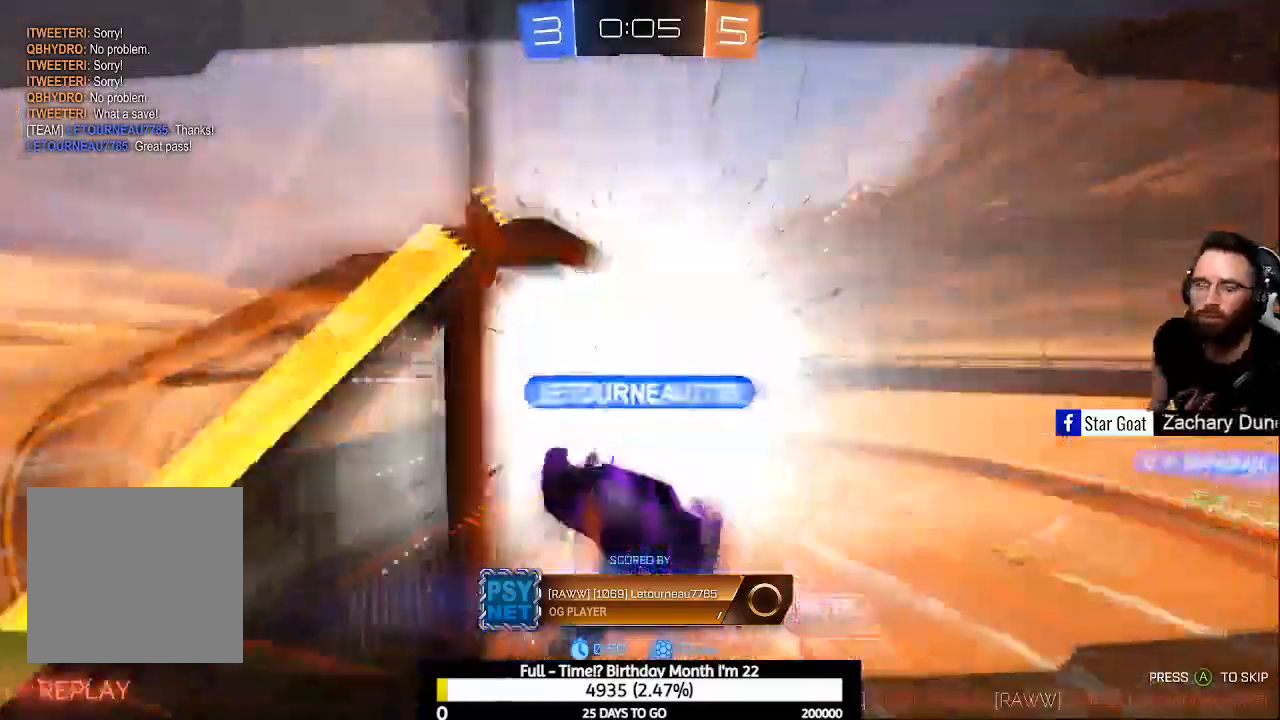
{"buttons": [], "left_stick": "center", "right_stick": "center", "events": []}
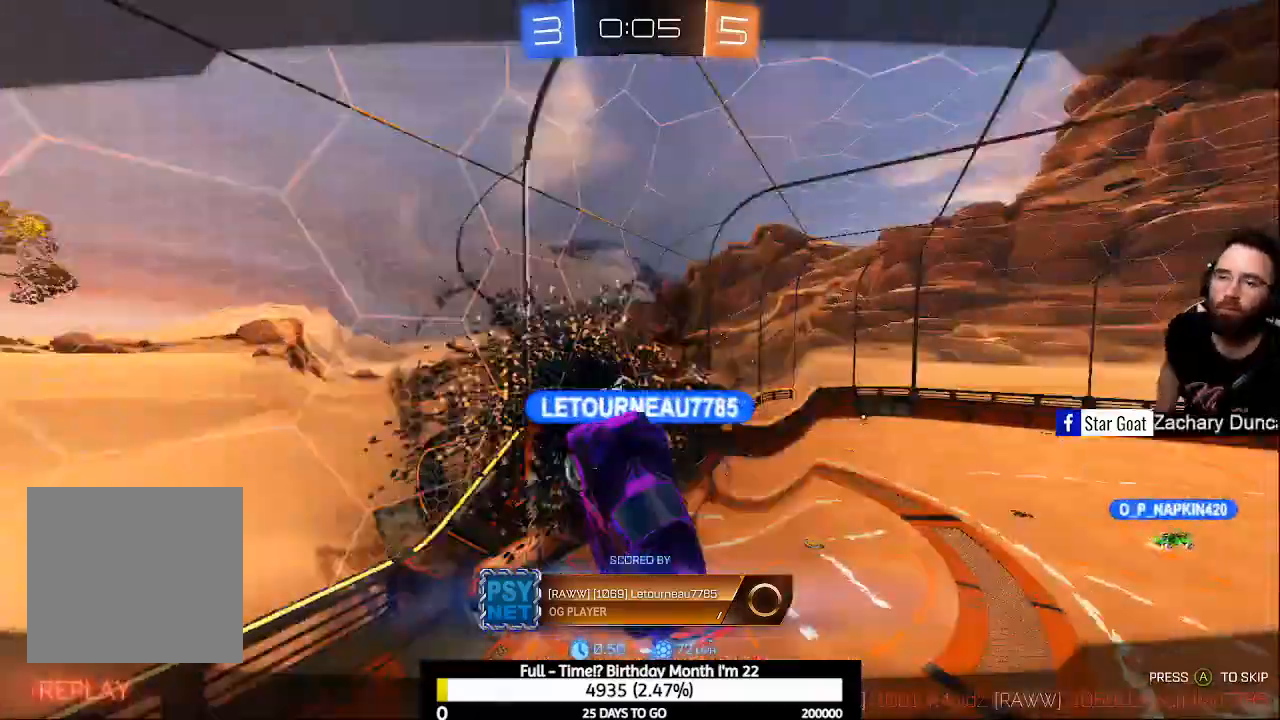
{"buttons": [], "left_stick": "center", "right_stick": "center", "events": []}
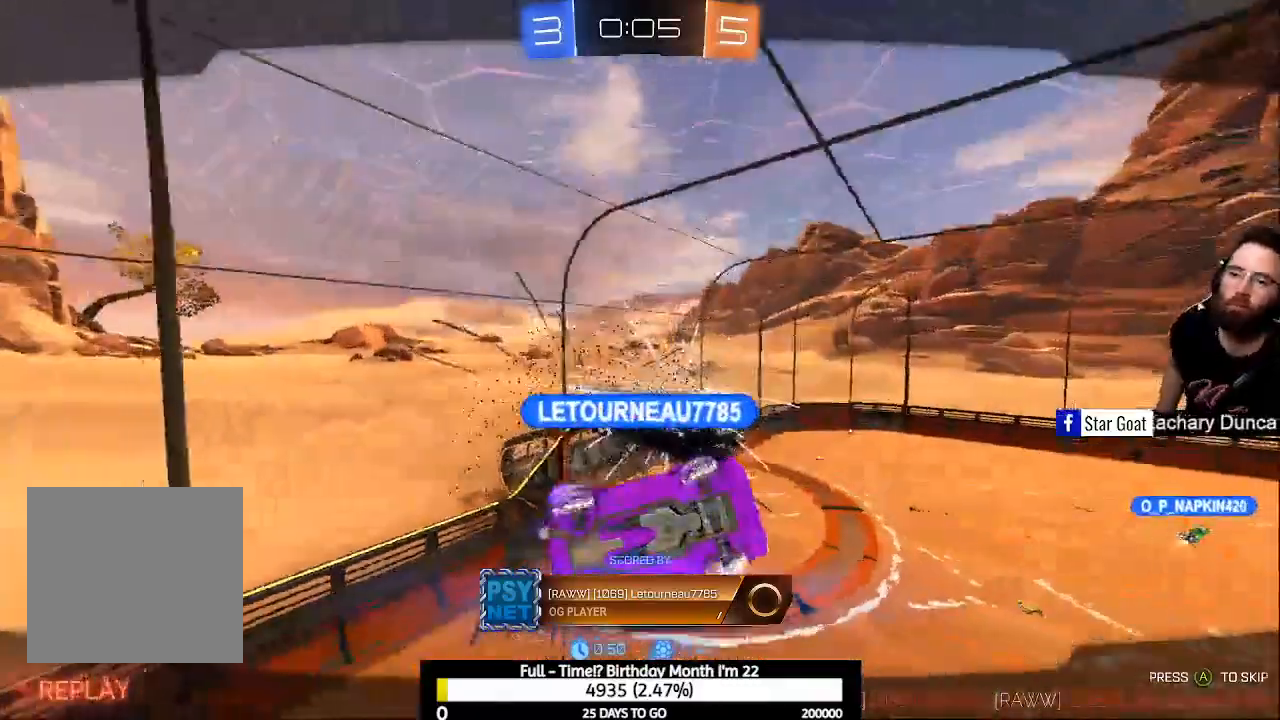
{"buttons": [], "left_stick": "center", "right_stick": "center", "events": []}
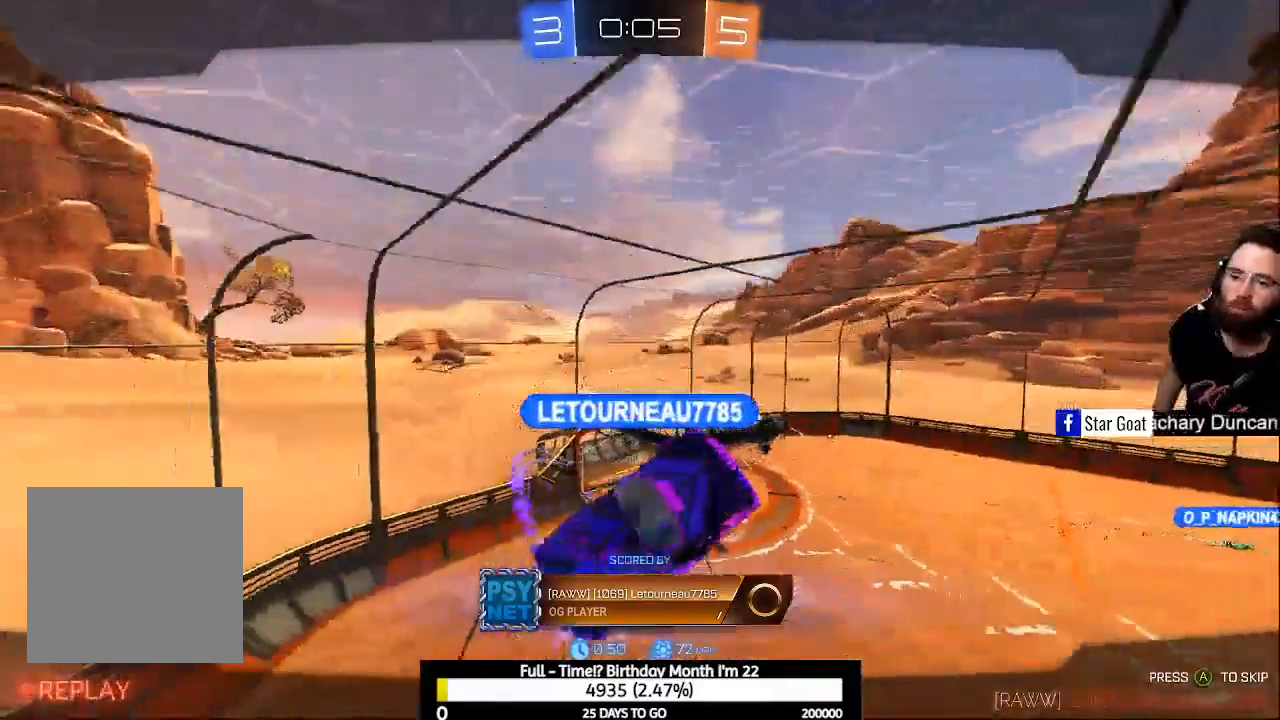
{"buttons": [], "left_stick": "center", "right_stick": "center", "events": []}